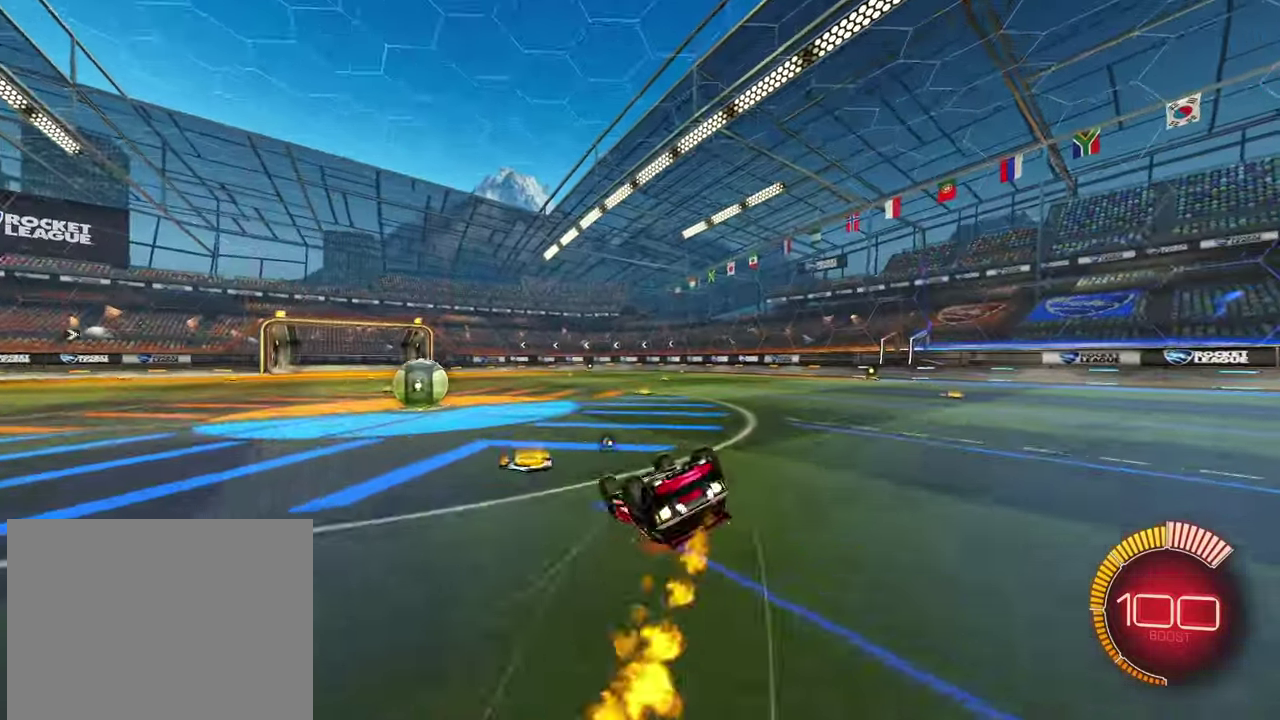
Gameplay with a controller (PlayStation layout); each line is a JSON object with the inputs held at the frame after it. "events" lists button and stick changes between this image and that frame as [ms after this image, input, new state], when the widget could be followed in between. Not read: L3 R2 R3 right_stick.
{"buttons": ["L2"], "left_stick": "up", "events": [[83, "R1", "up"], [167, "left_stick", "right"], [217, "left_stick", "up-right"], [450, "left_stick", "up"]]}
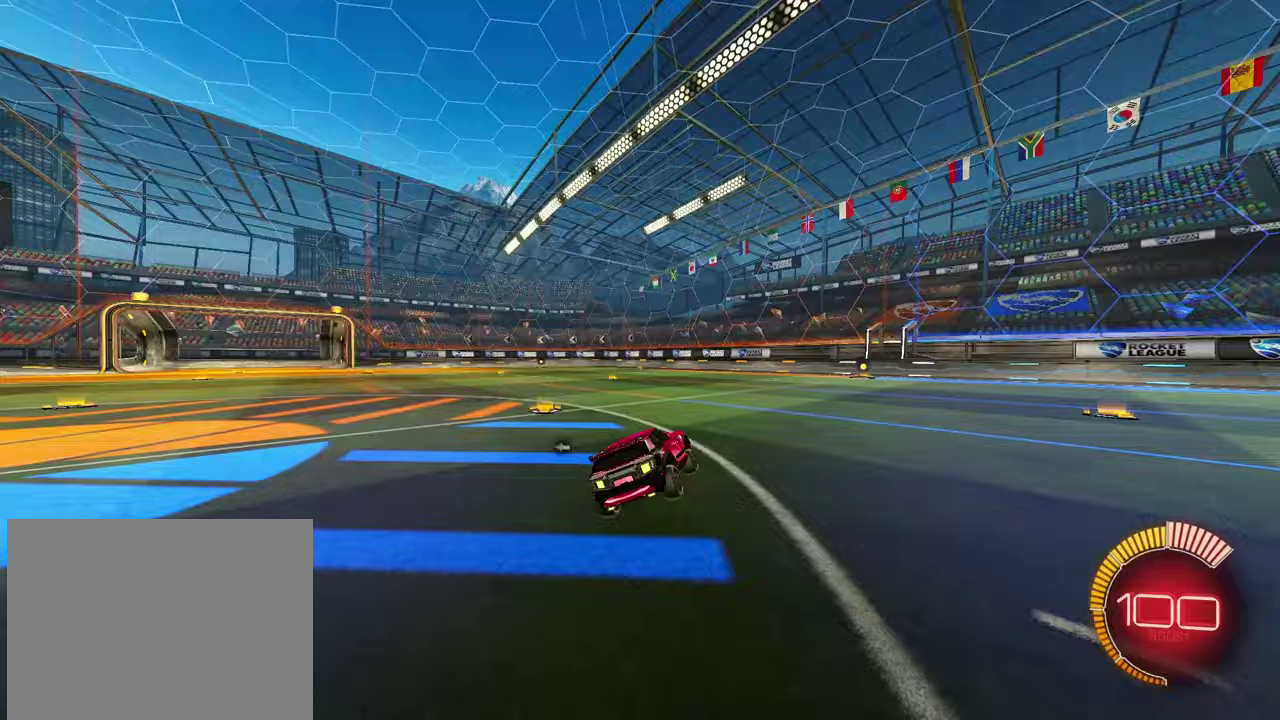
{"buttons": ["L2"], "left_stick": "left", "events": [[133, "left_stick", "up-left"], [150, "L2", "up"], [267, "left_stick", "left"], [400, "L2", "down"]]}
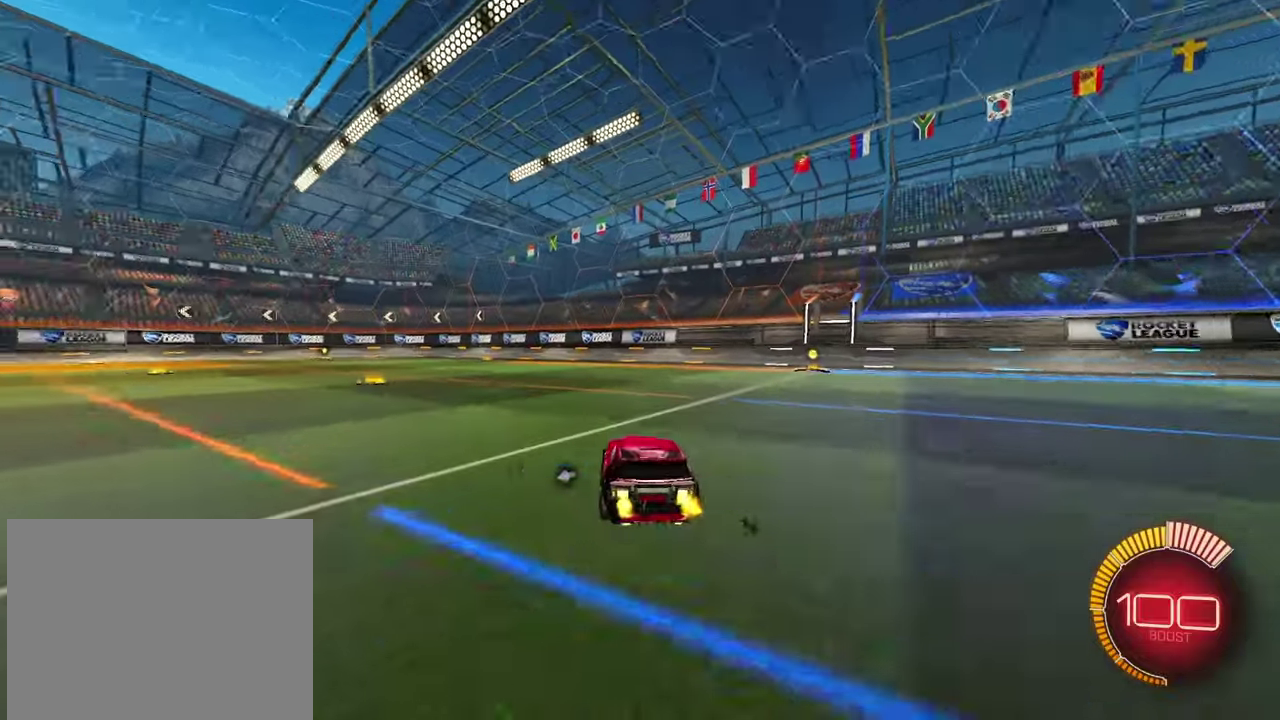
{"buttons": ["CROSS", "R1"], "left_stick": "up-right", "events": [[83, "L2", "up"], [433, "R1", "down"], [450, "CROSS", "down"], [467, "left_stick", "up-right"]]}
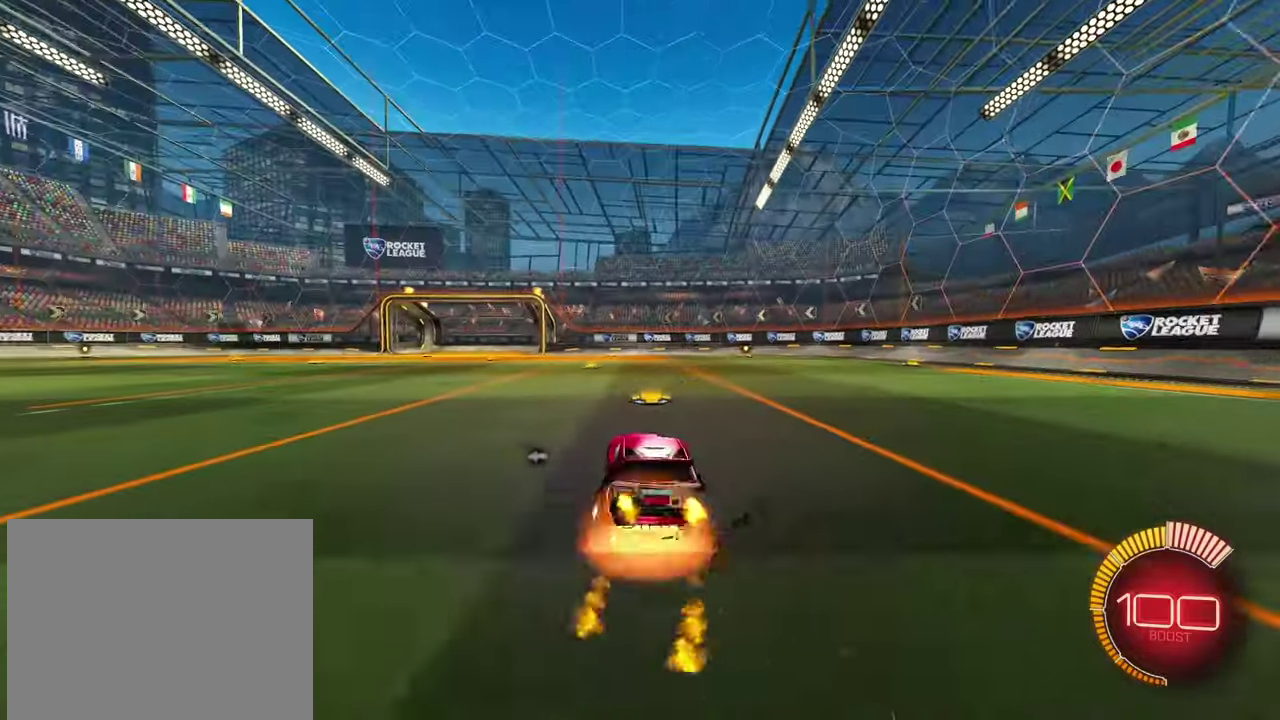
{"buttons": ["L2"], "left_stick": "down-right", "events": [[17, "CROSS", "up"], [67, "CROSS", "down"], [117, "left_stick", "down-left"], [150, "CROSS", "up"], [267, "left_stick", "down"], [333, "R1", "up"], [333, "left_stick", "down-right"], [367, "L2", "down"]]}
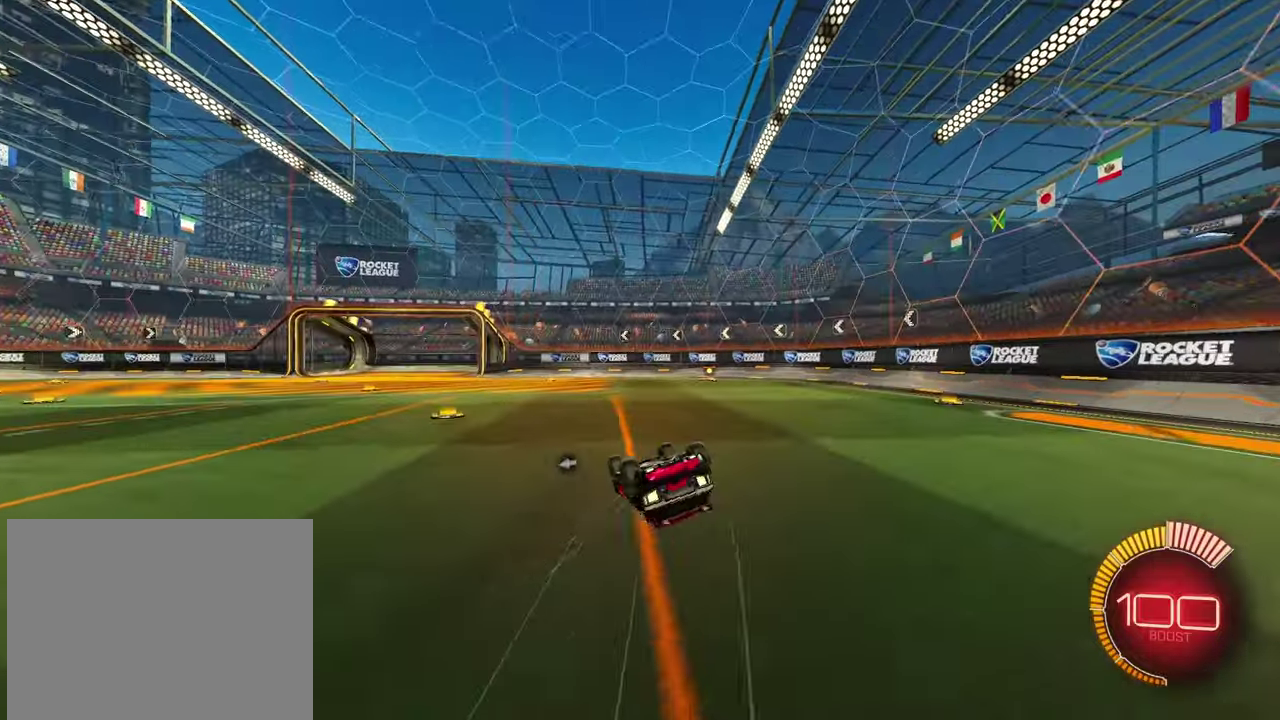
{"buttons": ["L2"], "left_stick": "up", "events": [[117, "left_stick", "right"], [167, "left_stick", "up-right"], [367, "left_stick", "up"]]}
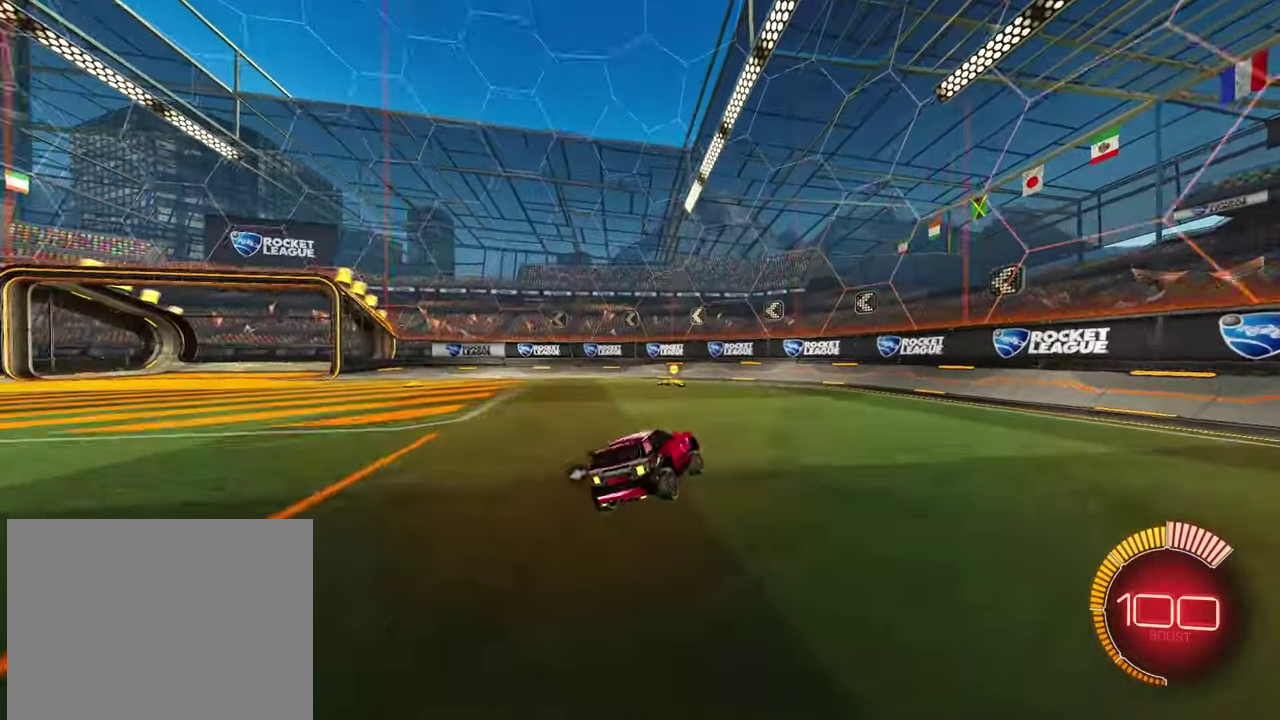
{"buttons": [], "left_stick": "left", "events": [[167, "left_stick", "up-left"], [183, "L2", "up"], [233, "left_stick", "left"], [333, "L1", "down"], [467, "L1", "up"]]}
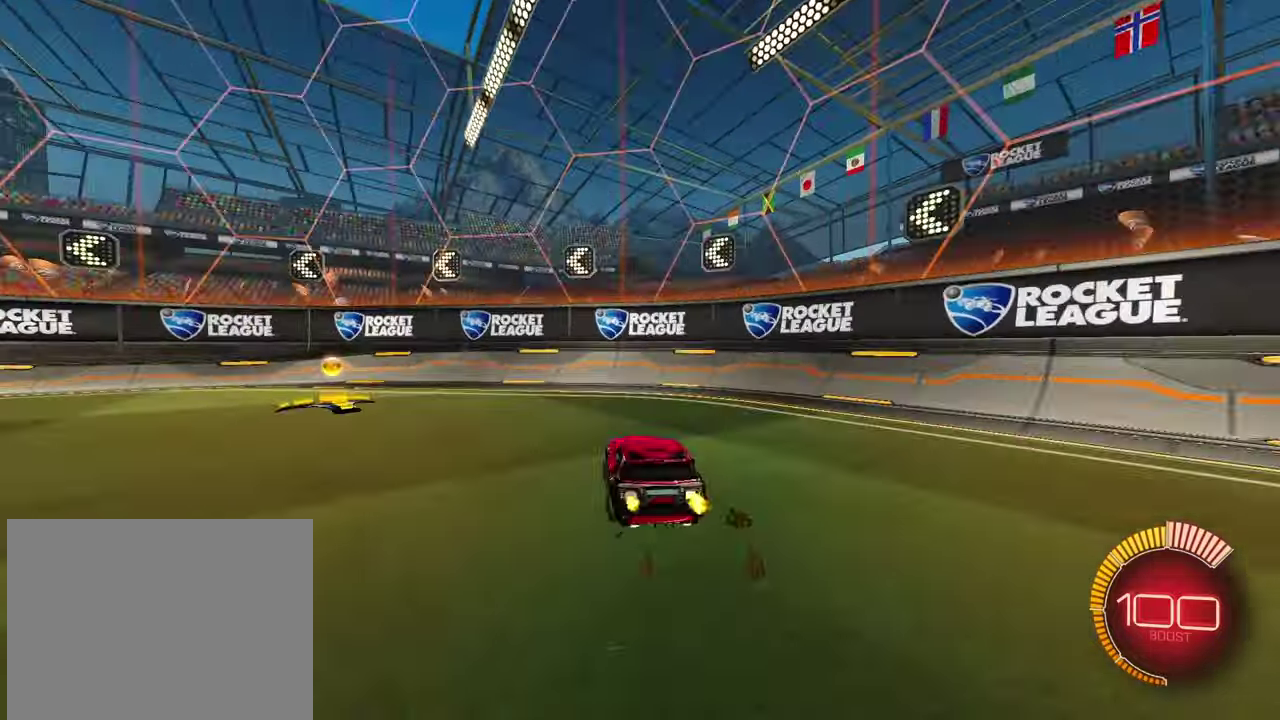
{"buttons": [], "left_stick": "left", "events": [[67, "L1", "down"], [150, "L1", "up"], [333, "R1", "down"], [417, "R1", "up"]]}
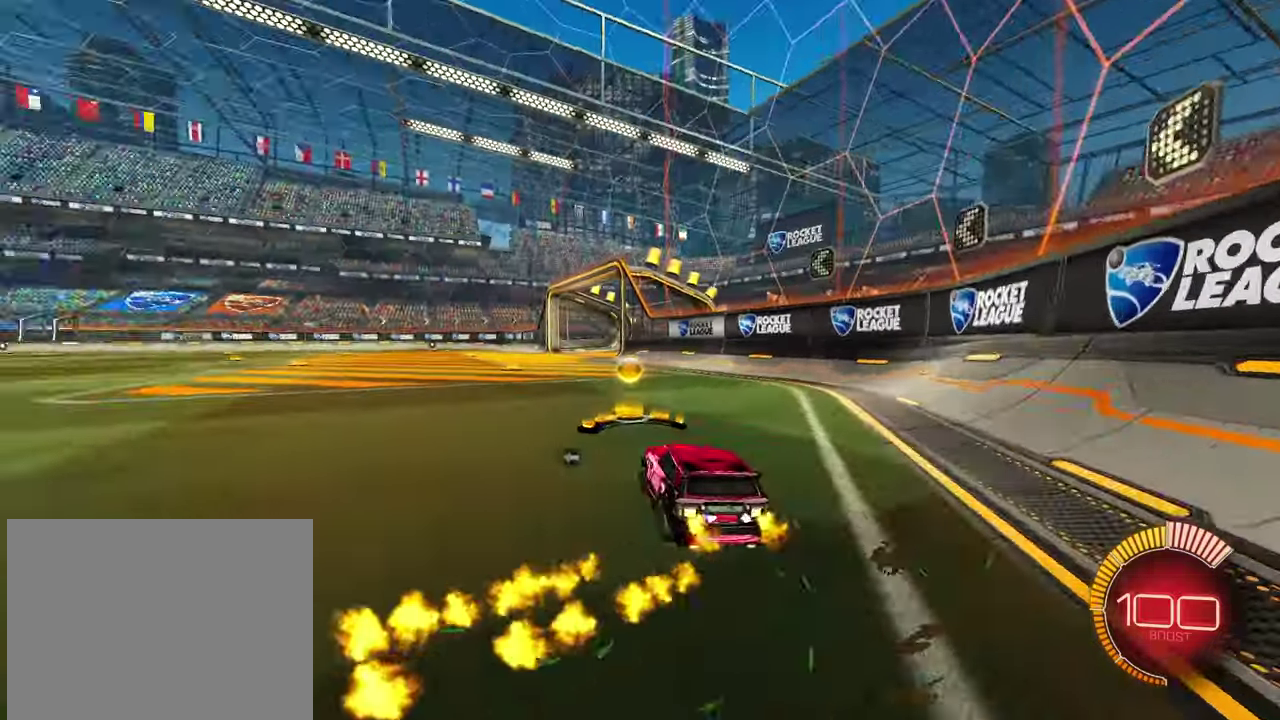
{"buttons": ["CROSS", "R1"], "left_stick": "left", "events": [[50, "R1", "down"], [217, "R1", "up"], [333, "R1", "down"], [500, "CROSS", "down"]]}
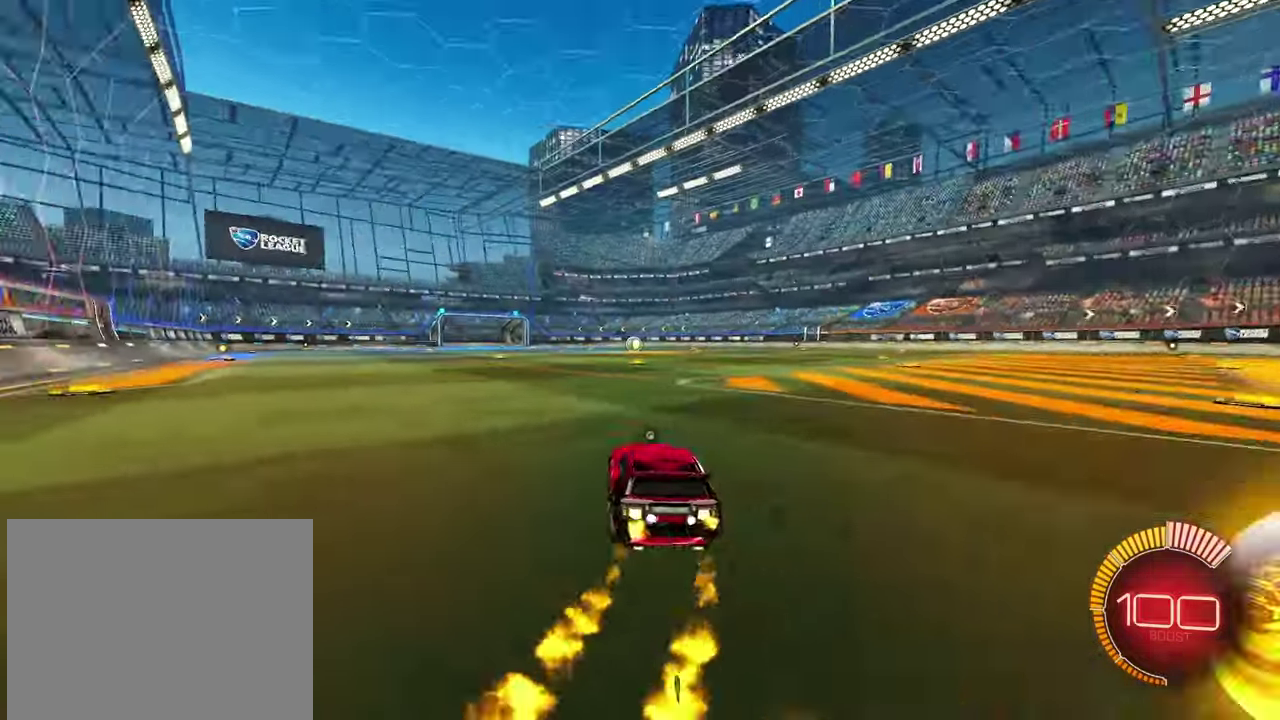
{"buttons": ["L2"], "left_stick": "down-right", "events": [[33, "left_stick", "right"], [50, "CROSS", "up"], [100, "CROSS", "down"], [200, "CROSS", "up"], [200, "left_stick", "down-left"], [317, "left_stick", "down-right"], [367, "R1", "up"], [433, "L2", "down"]]}
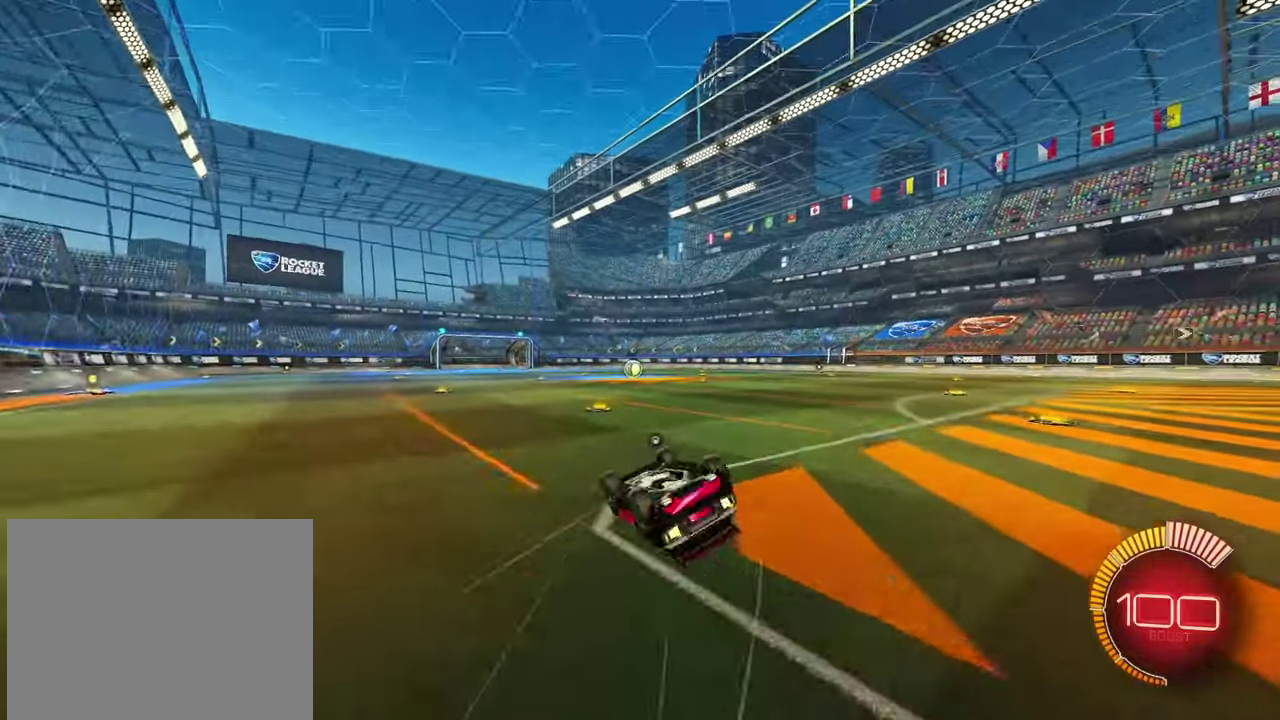
{"buttons": [], "left_stick": "center", "events": [[417, "L2", "up"], [417, "left_stick", "center"]]}
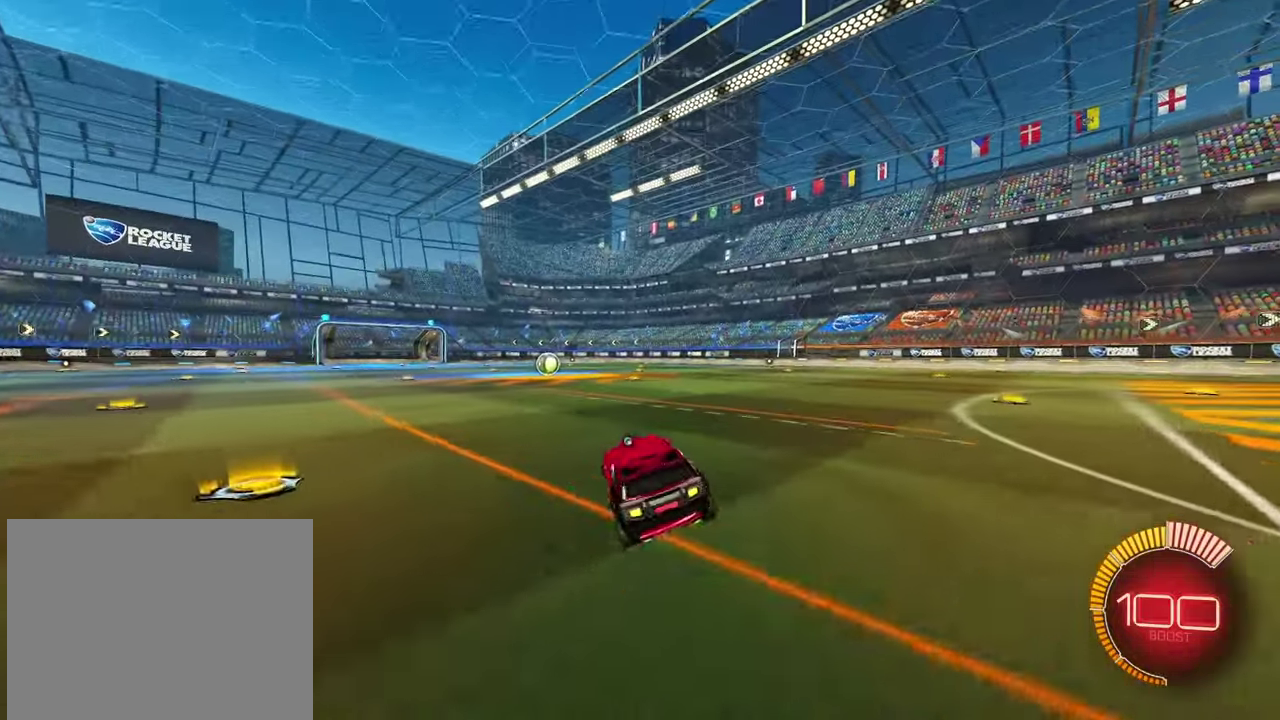
{"buttons": [], "left_stick": "left", "events": [[500, "left_stick", "left"]]}
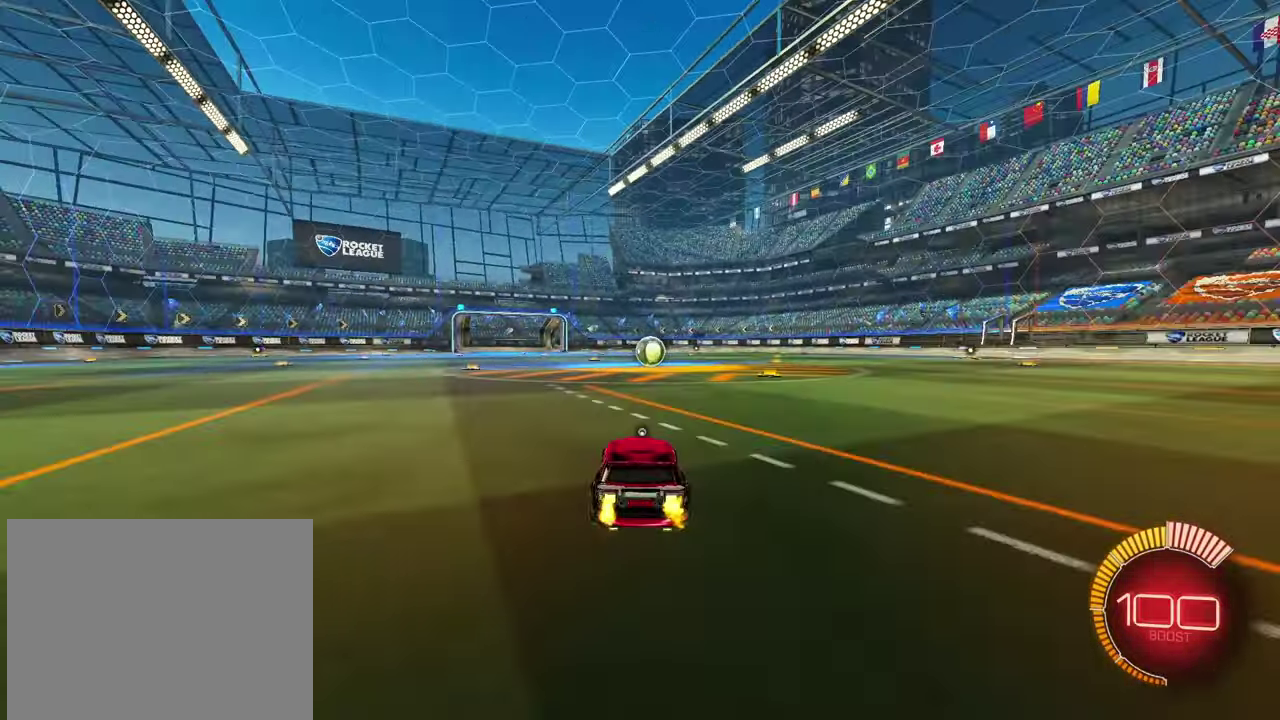
{"buttons": ["R1"], "left_stick": "down-right", "events": [[50, "R1", "down"], [167, "left_stick", "up-right"], [233, "CROSS", "down"], [283, "left_stick", "down-left"], [300, "CROSS", "up"], [467, "left_stick", "down-right"]]}
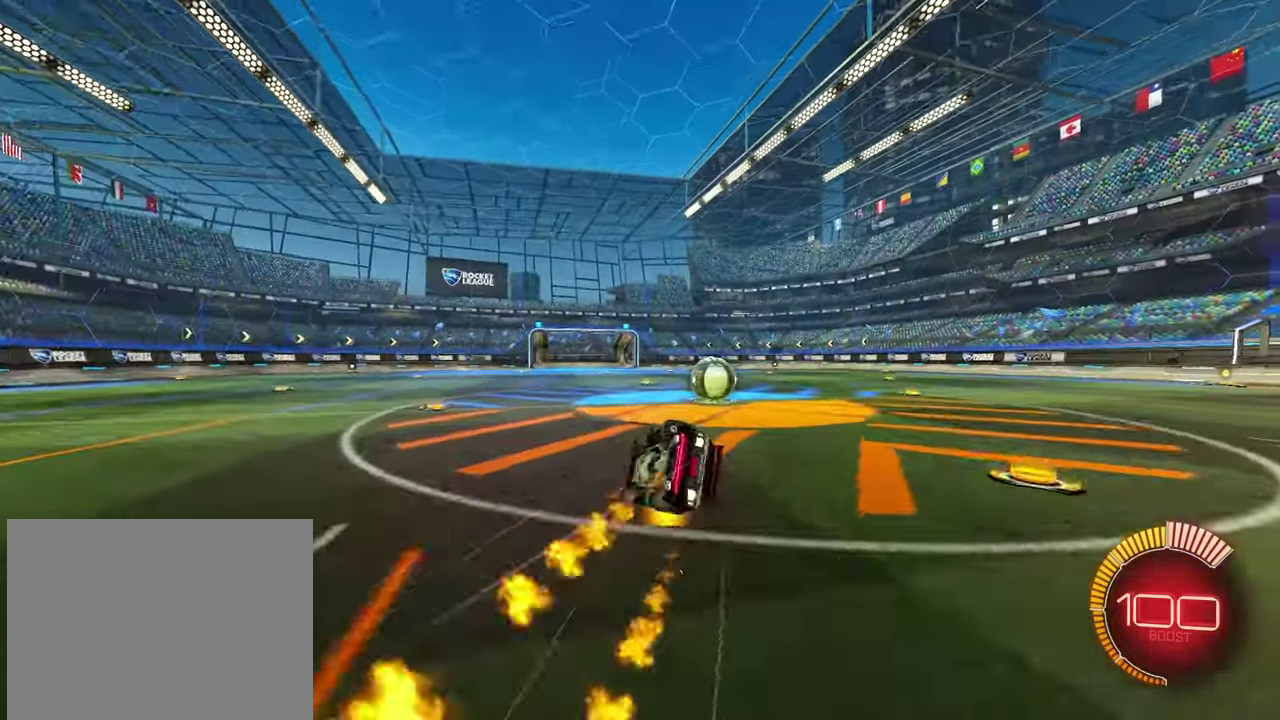
{"buttons": ["L2"], "left_stick": "center", "events": [[50, "L2", "down"], [50, "R1", "up"], [500, "left_stick", "center"]]}
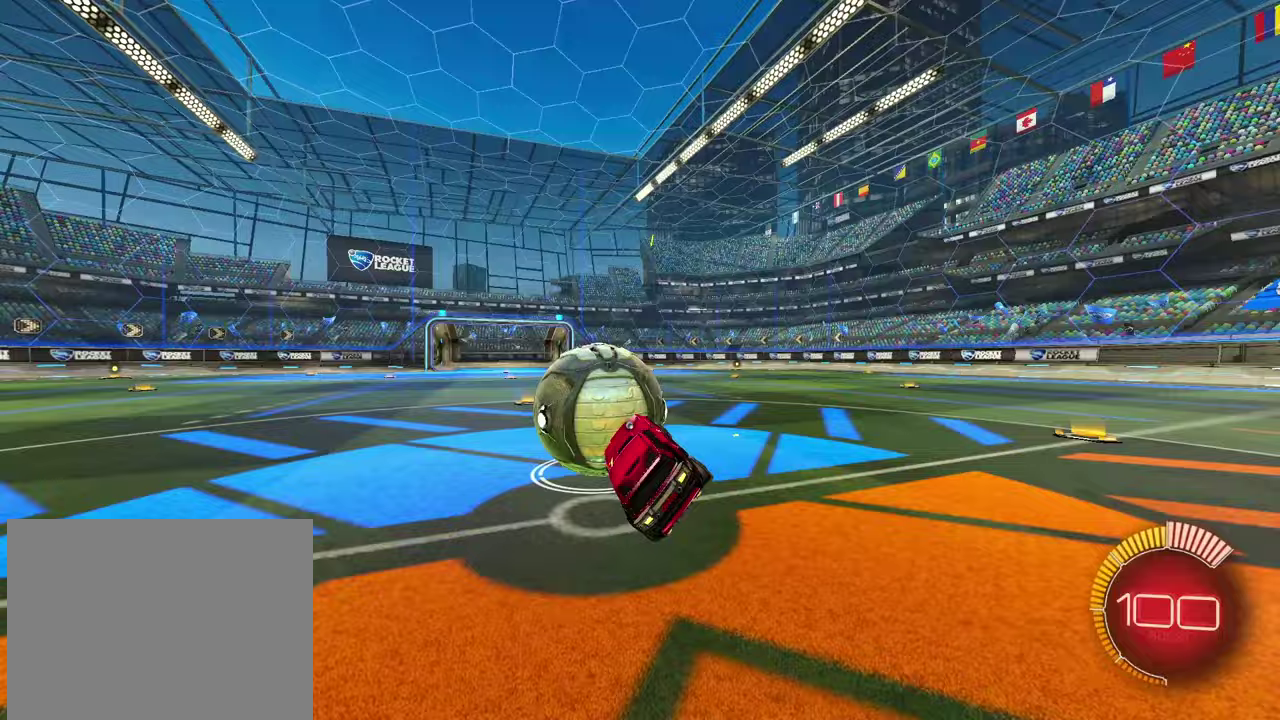
{"buttons": [], "left_stick": "up-right", "events": [[17, "L2", "up"], [117, "left_stick", "right"], [283, "left_stick", "up-right"]]}
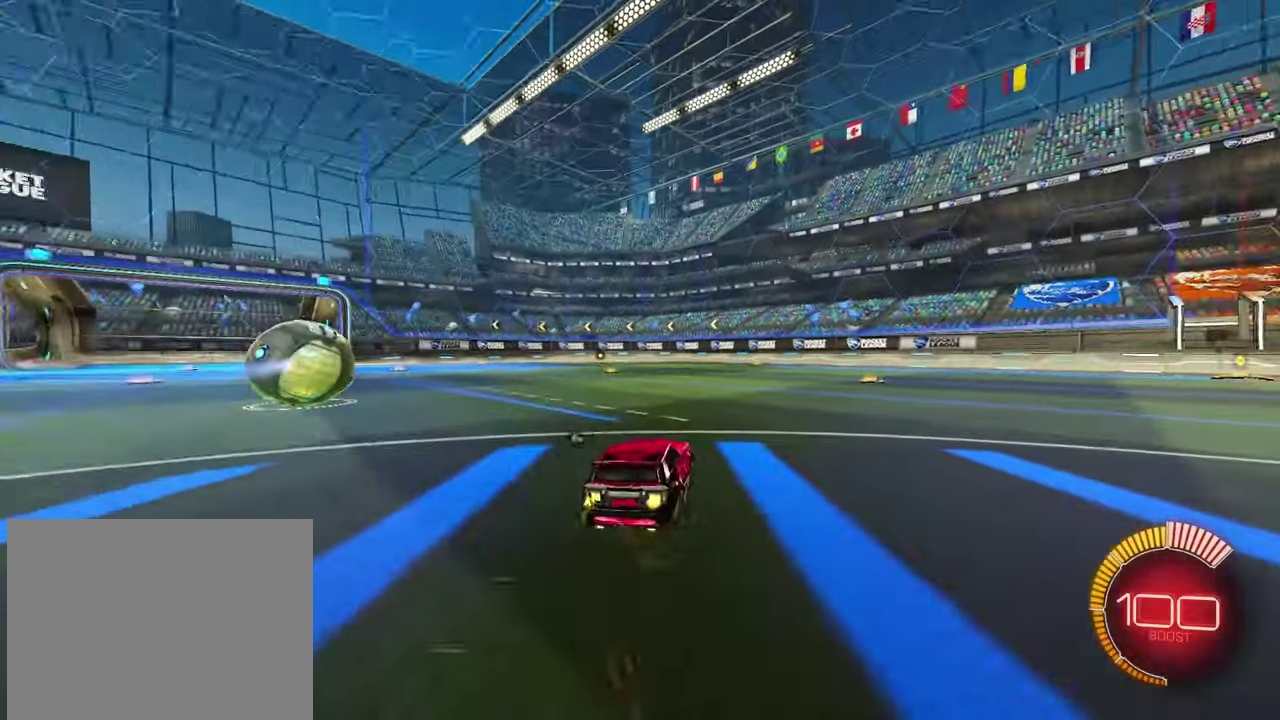
{"buttons": ["R1"], "left_stick": "center", "events": [[17, "left_stick", "center"], [117, "DPAD_DOWN", "down"], [200, "DPAD_DOWN", "up"], [267, "R1", "down"]]}
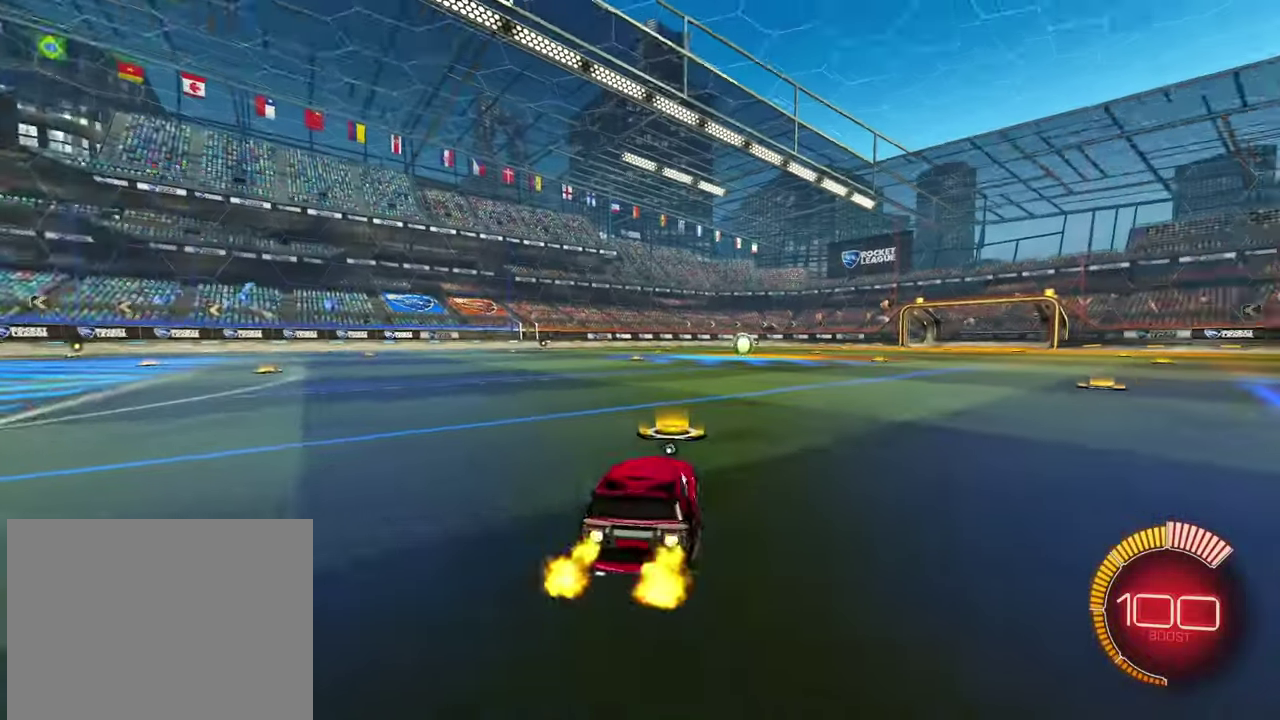
{"buttons": ["CROSS", "R1"], "left_stick": "up-right", "events": [[67, "R1", "up"], [67, "left_stick", "left"], [133, "left_stick", "center"], [183, "R1", "down"], [317, "left_stick", "down-left"], [383, "CROSS", "down"], [450, "CROSS", "up"], [450, "left_stick", "up-right"], [500, "CROSS", "down"]]}